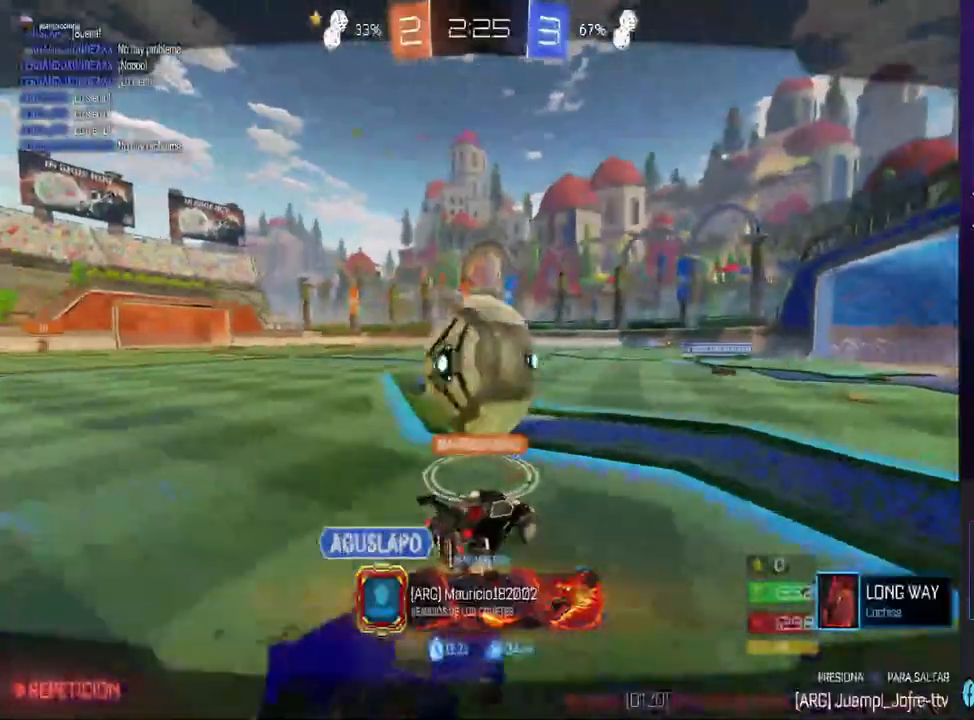
Gameplay with a controller (PlayStation layout); each line is a JSON object with the inputs held at the frame after it. "events" lists button and stick changes between this image and that frame as [ms after this image, input, new state], when the widget could be followed in between.
{"buttons": [], "left_stick": "center", "right_stick": "center", "events": []}
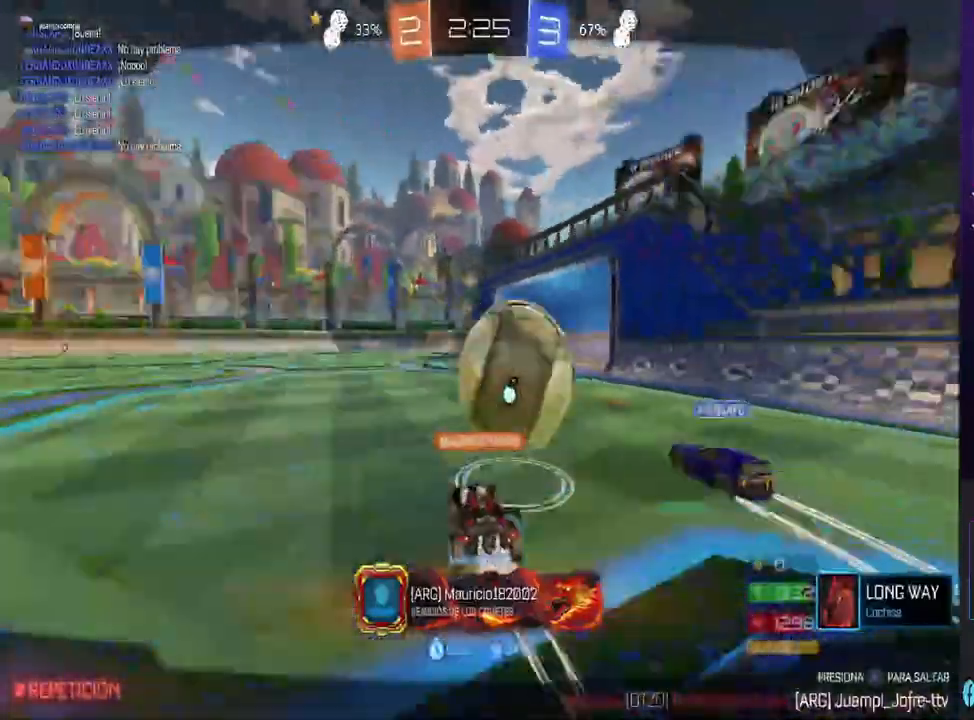
{"buttons": [], "left_stick": "center", "right_stick": "center", "events": []}
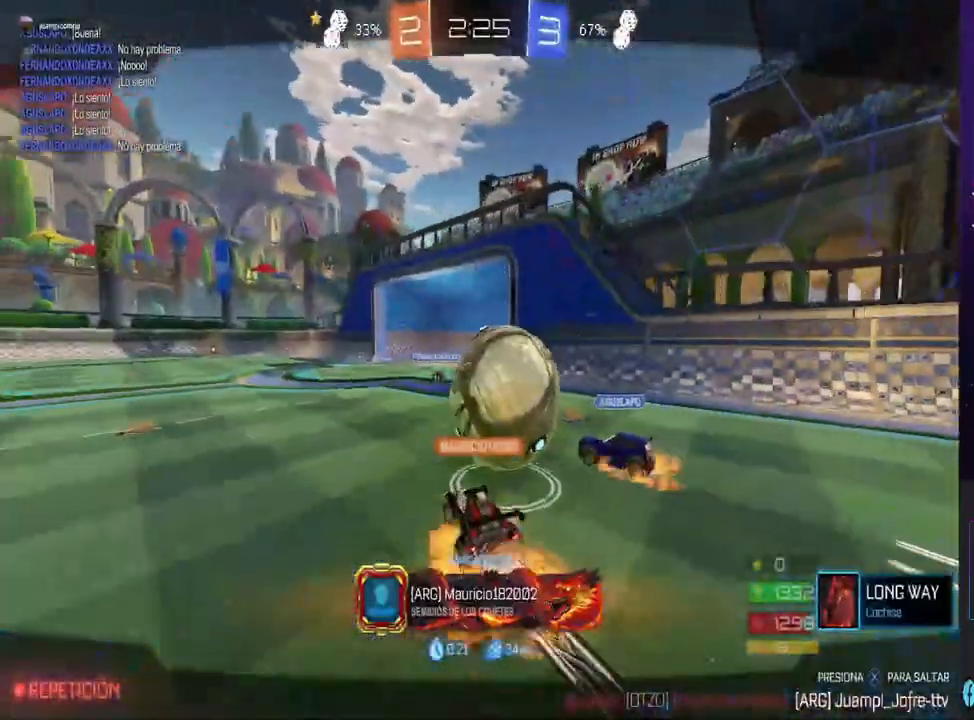
{"buttons": [], "left_stick": "center", "right_stick": "center", "events": []}
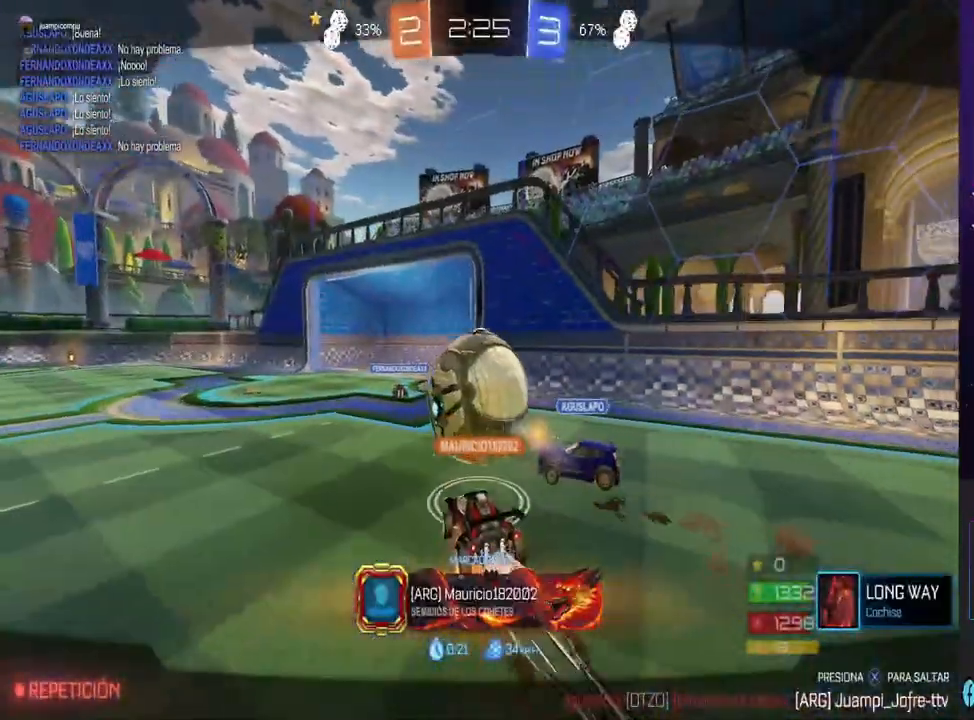
{"buttons": [], "left_stick": "center", "right_stick": "center", "events": []}
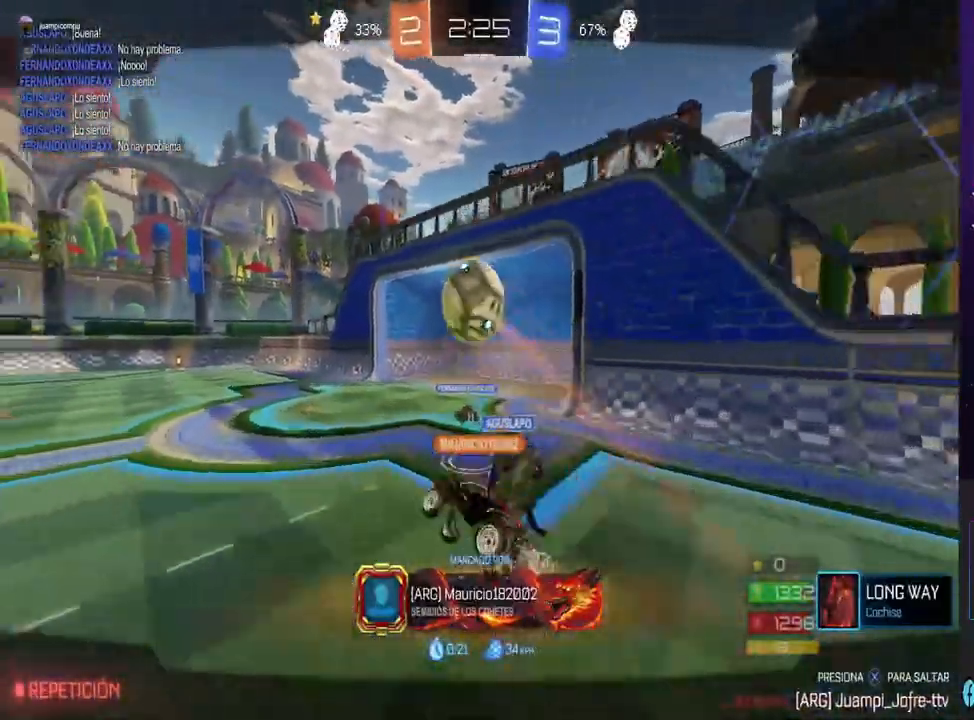
{"buttons": [], "left_stick": "center", "right_stick": "center", "events": [[200, "CROSS", "down"], [367, "CROSS", "up"]]}
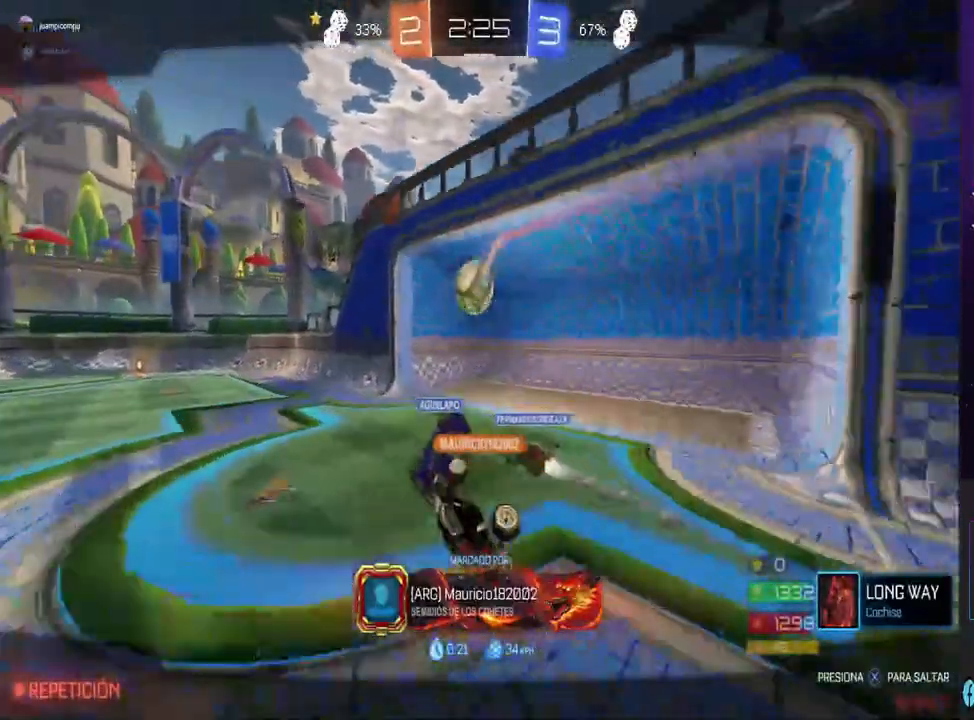
{"buttons": ["CROSS"], "left_stick": "center", "right_stick": "center", "events": [[433, "CROSS", "down"]]}
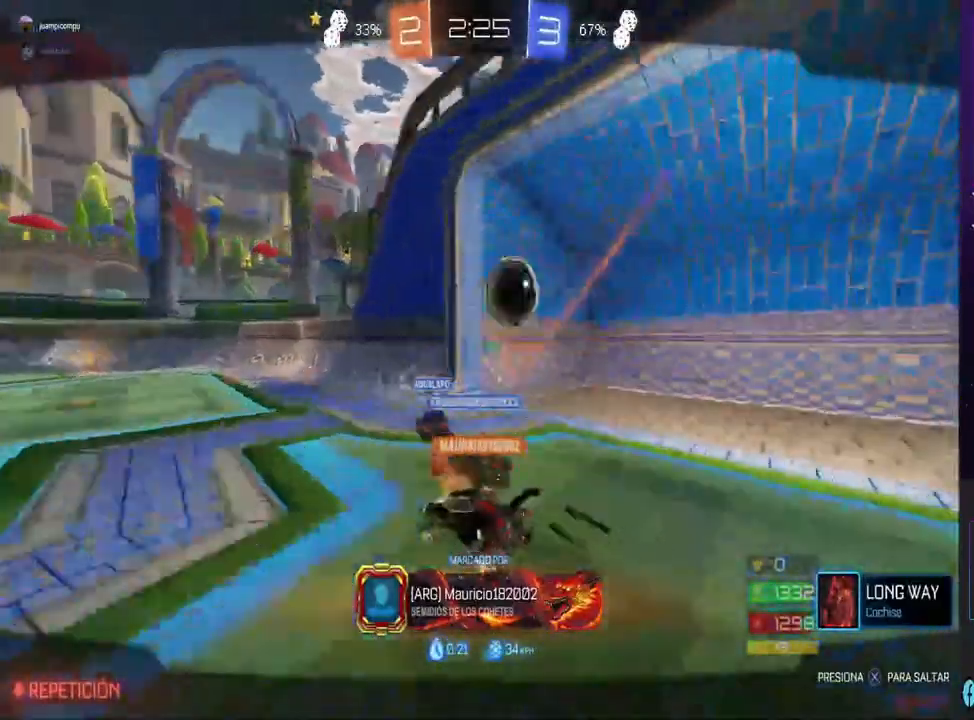
{"buttons": [], "left_stick": "center", "right_stick": "center", "events": [[100, "CROSS", "up"]]}
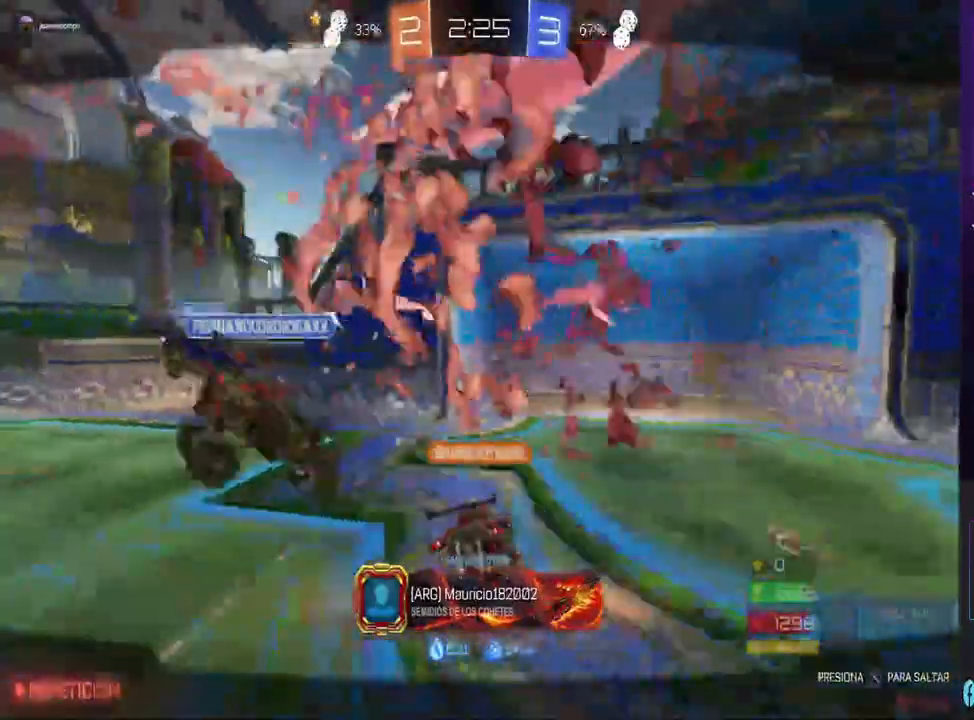
{"buttons": [], "left_stick": "center", "right_stick": "center", "events": []}
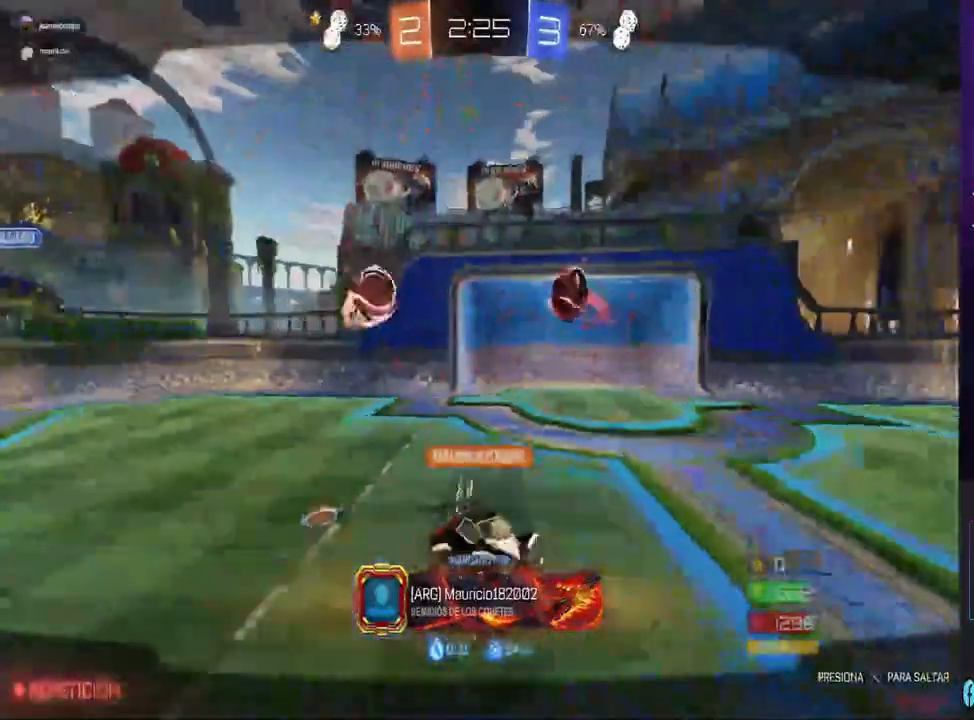
{"buttons": [], "left_stick": "center", "right_stick": "center", "events": [[267, "CROSS", "down"], [400, "CROSS", "up"]]}
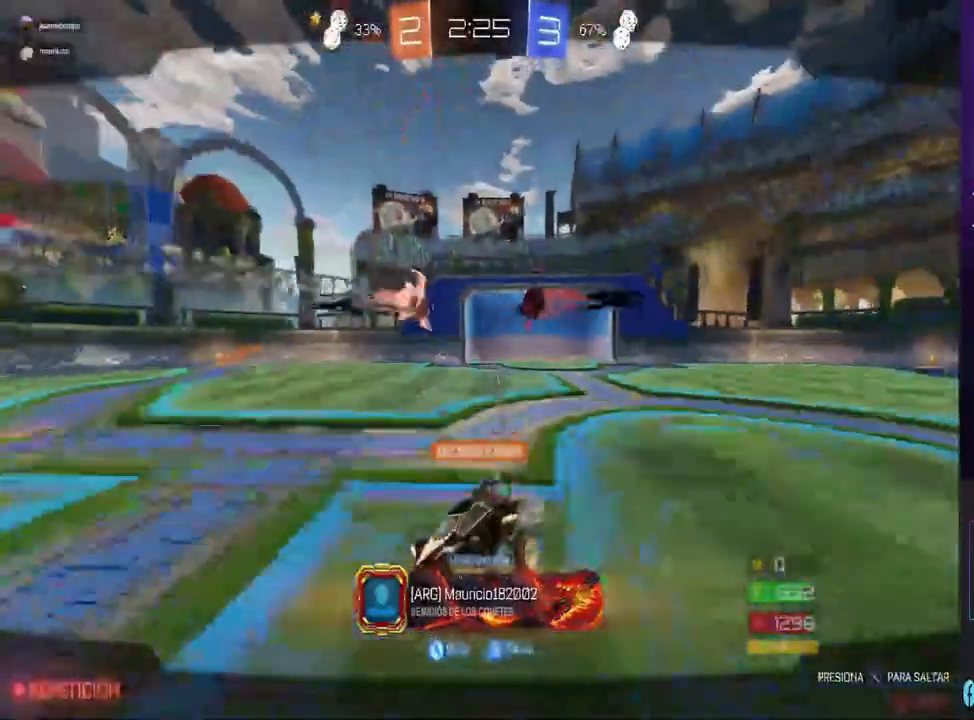
{"buttons": [], "left_stick": "center", "right_stick": "center", "events": []}
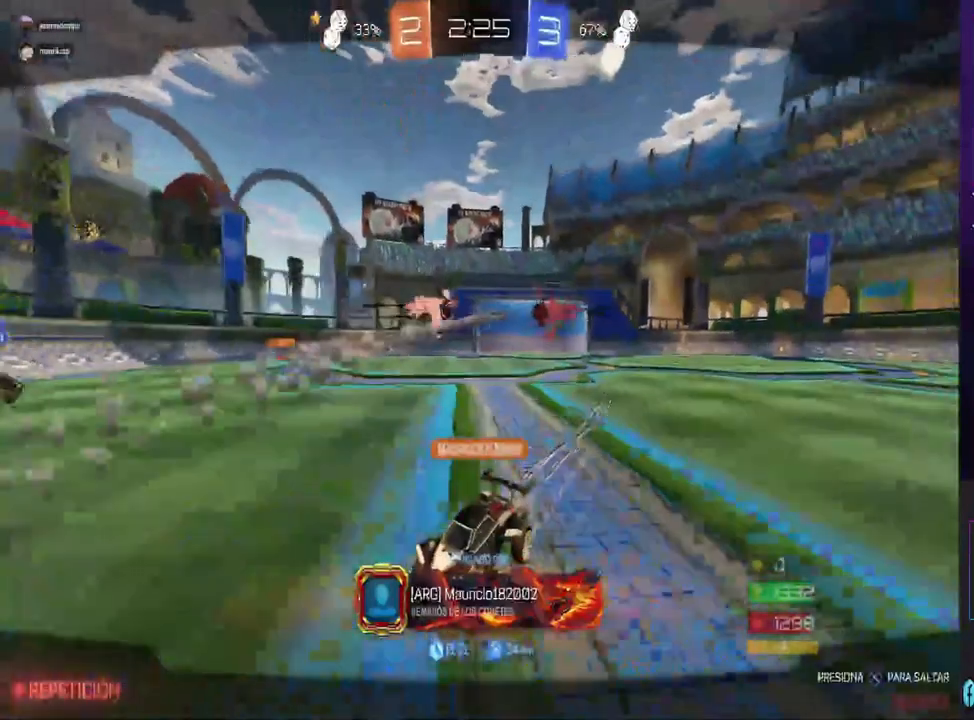
{"buttons": [], "left_stick": "center", "right_stick": "center", "events": []}
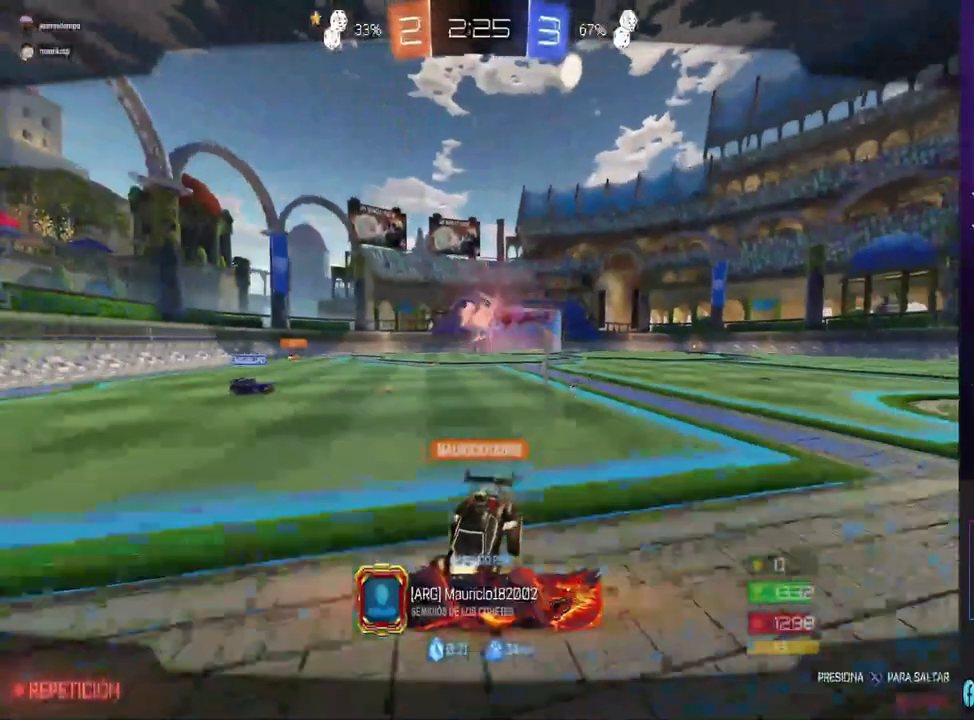
{"buttons": [], "left_stick": "center", "right_stick": "center", "events": []}
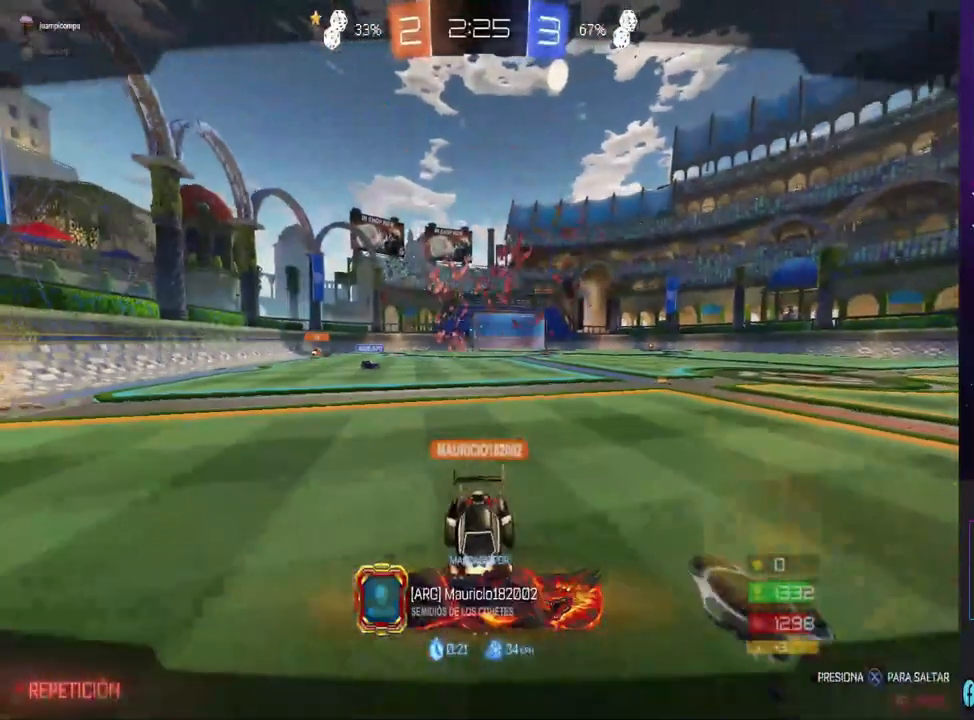
{"buttons": ["R2"], "left_stick": "center", "right_stick": "center", "events": [[500, "R2", "down"]]}